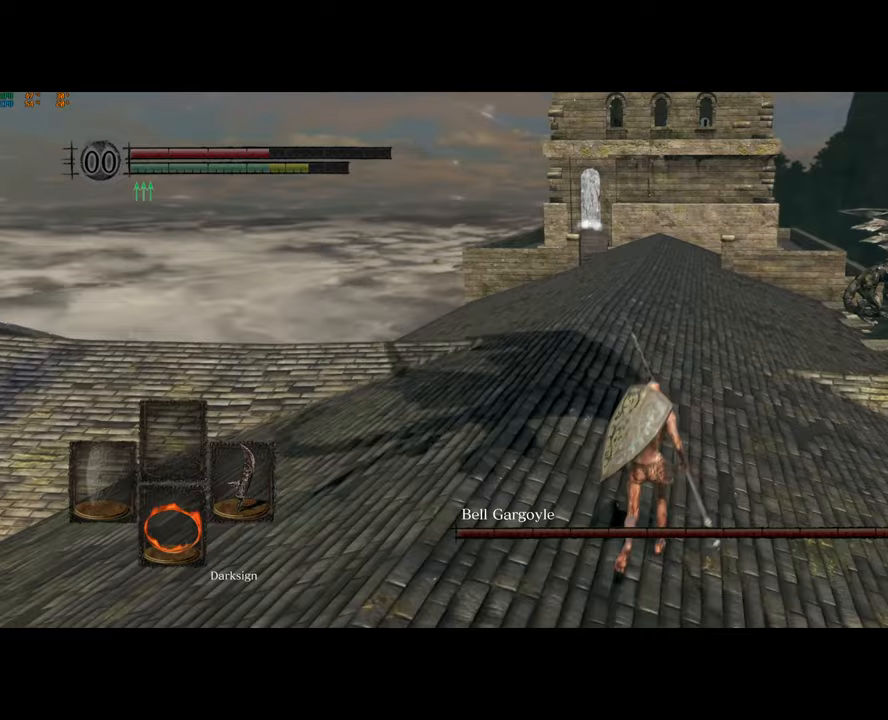
Gameplay with a controller (PlayStation layout); each line is a JSON object with the inputs held at the frame after it. "events" lists button and stick changes between this image and that frame as [ms after this image, input, new state], when the widget could be followed in between.
{"buttons": [], "left_stick": "up", "right_stick": "center", "events": [[217, "right_stick", "left"], [500, "right_stick", "center"]]}
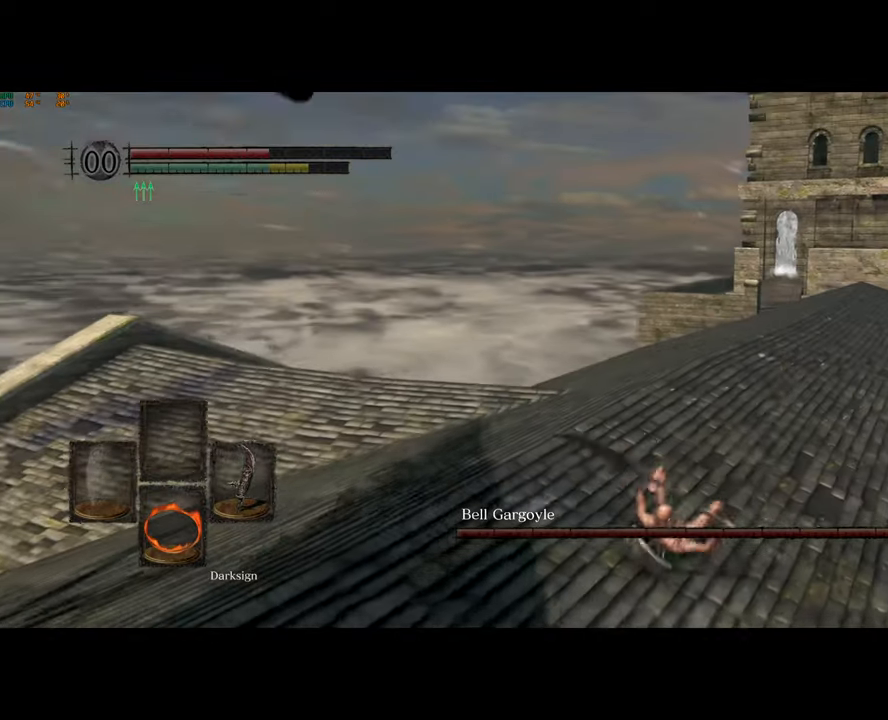
{"buttons": [], "left_stick": "up-left", "right_stick": "left", "events": [[50, "CIRCLE", "down"], [150, "CIRCLE", "up"], [150, "right_stick", "down-left"], [233, "right_stick", "left"], [500, "left_stick", "up-left"]]}
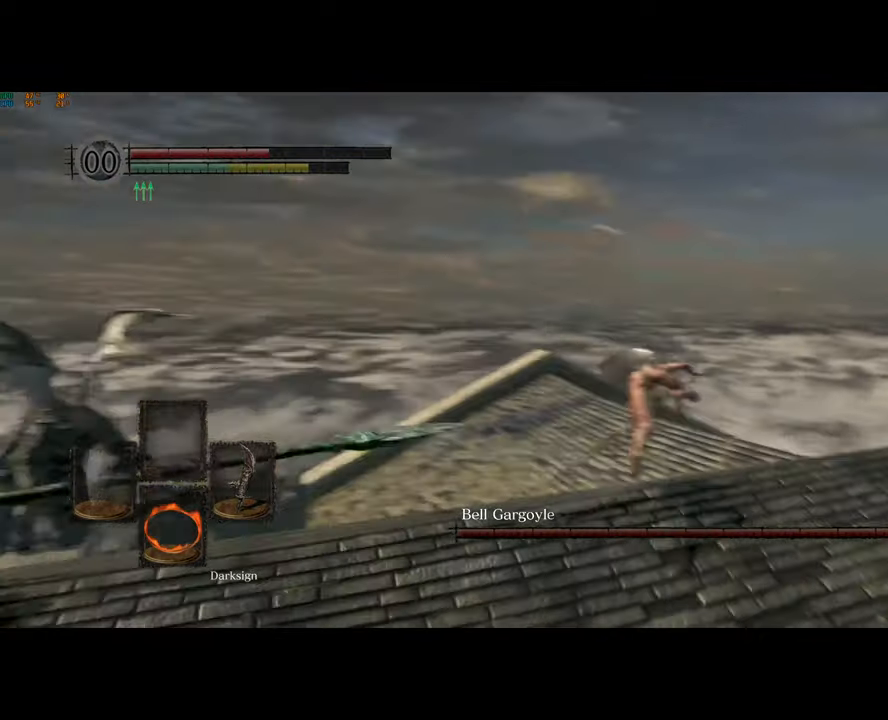
{"buttons": [], "left_stick": "up-left", "right_stick": "left", "events": []}
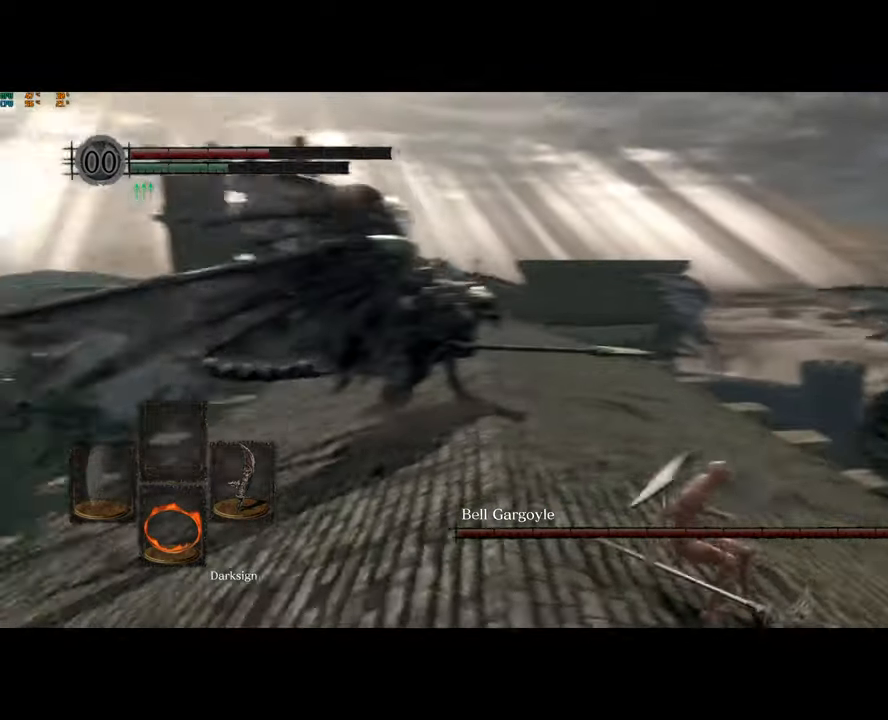
{"buttons": ["CIRCLE"], "left_stick": "up", "right_stick": "center", "events": [[133, "right_stick", "center"], [150, "CIRCLE", "down"], [333, "left_stick", "up"]]}
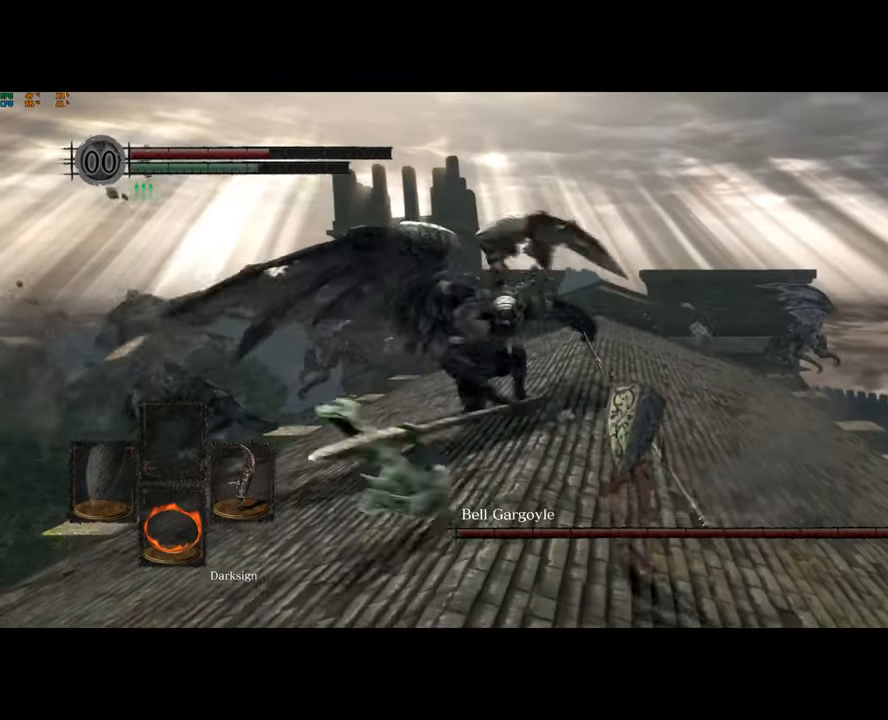
{"buttons": ["CIRCLE"], "left_stick": "up", "right_stick": "center", "events": [[283, "R1", "down"], [417, "R1", "up"]]}
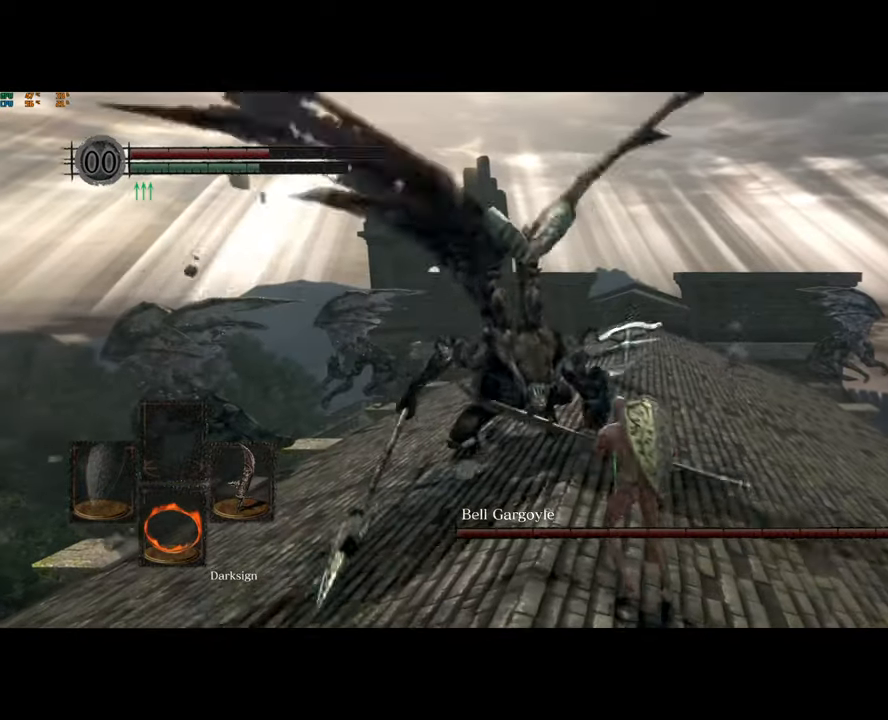
{"buttons": [], "left_stick": "center", "right_stick": "center", "events": [[50, "CIRCLE", "up"], [467, "left_stick", "center"]]}
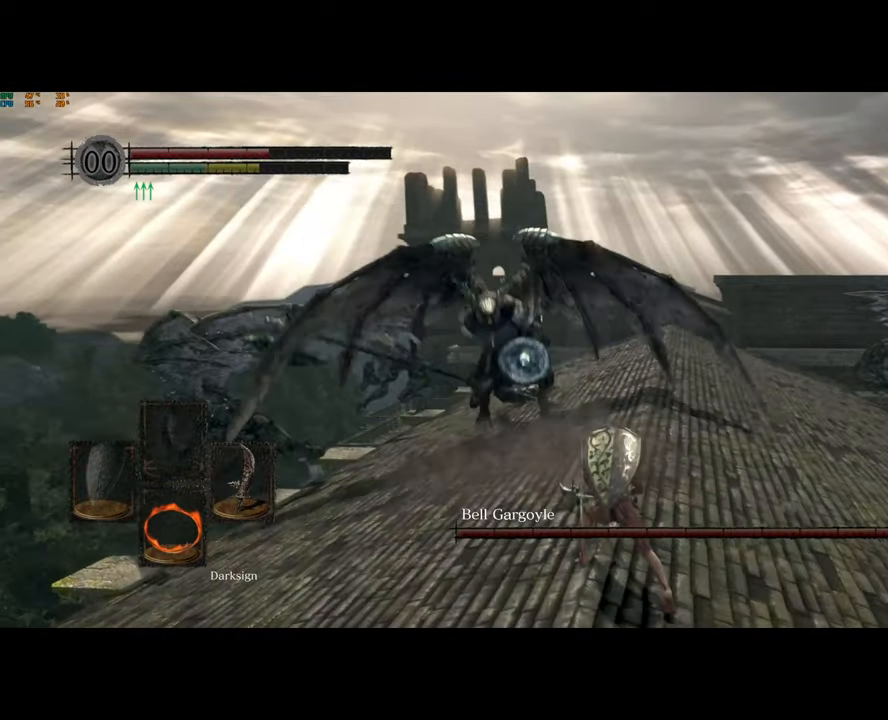
{"buttons": [], "left_stick": "up", "right_stick": "center", "events": [[267, "right_stick", "down-left"], [317, "left_stick", "up"], [450, "right_stick", "center"]]}
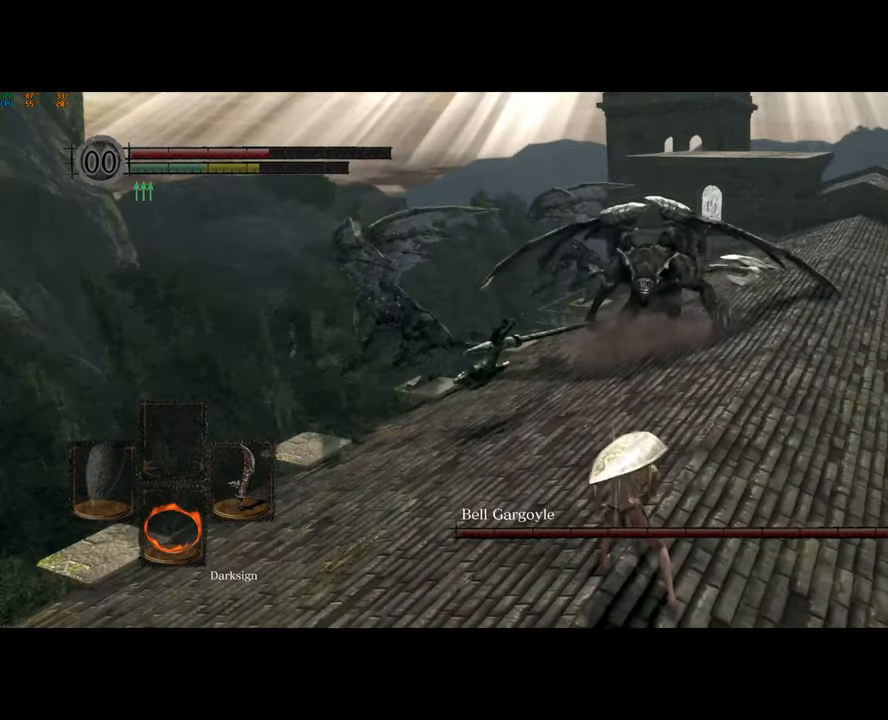
{"buttons": ["CIRCLE"], "left_stick": "up", "right_stick": "center", "events": [[150, "CIRCLE", "down"]]}
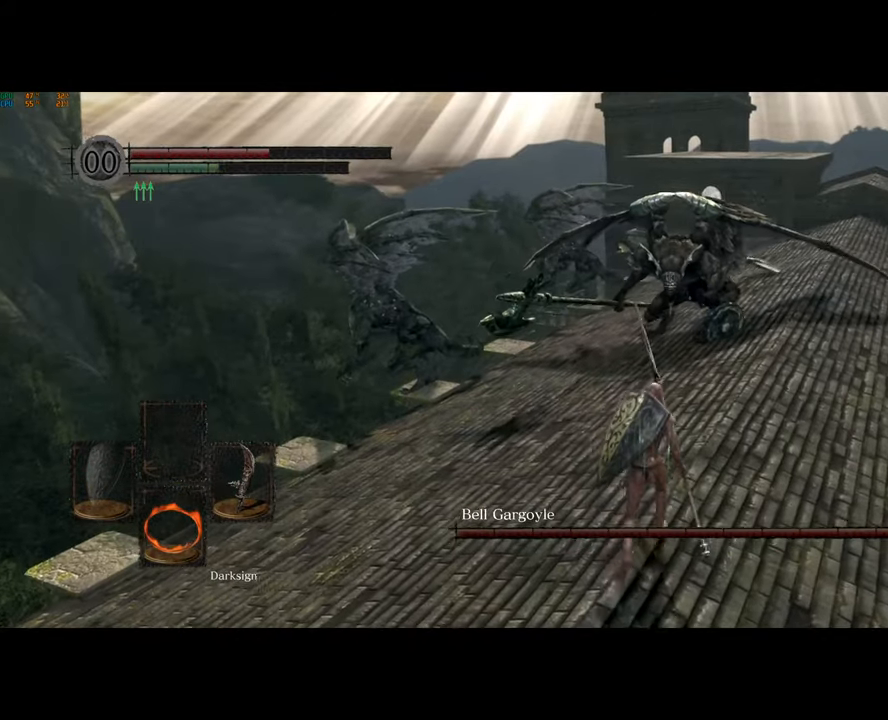
{"buttons": ["CIRCLE"], "left_stick": "up", "right_stick": "center", "events": []}
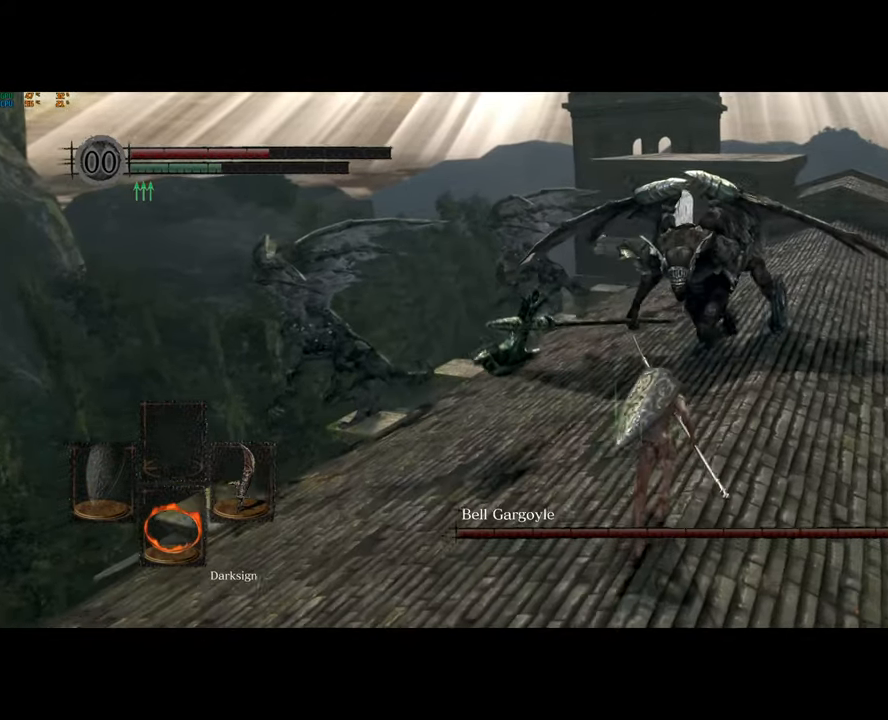
{"buttons": [], "left_stick": "up-right", "right_stick": "center", "events": [[167, "R1", "down"], [283, "R1", "up"], [500, "CIRCLE", "up"], [500, "left_stick", "up-right"]]}
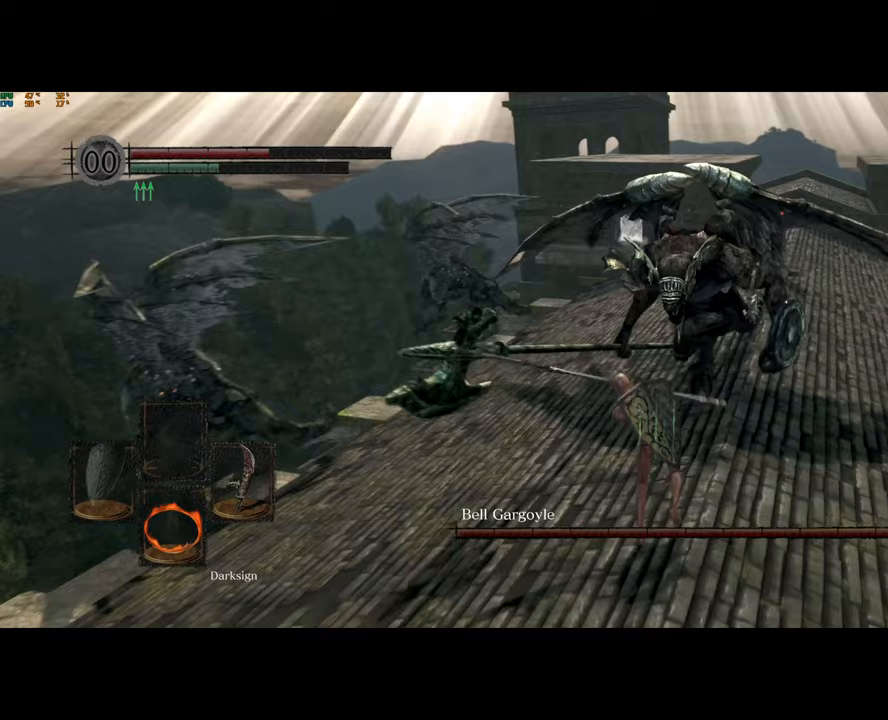
{"buttons": [], "left_stick": "up-right", "right_stick": "center", "events": []}
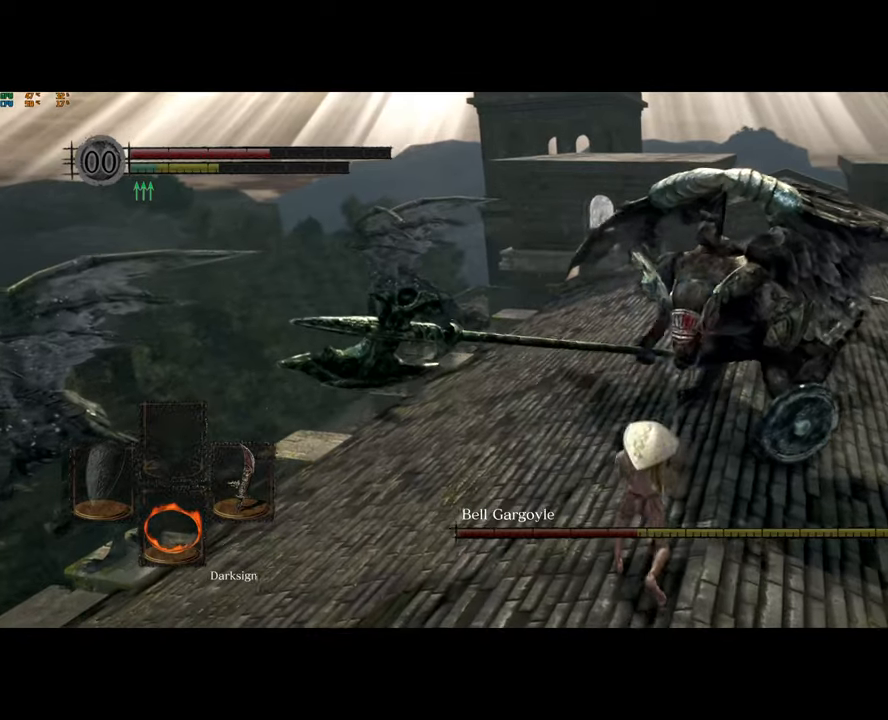
{"buttons": [], "left_stick": "right", "right_stick": "center", "events": [[500, "left_stick", "right"]]}
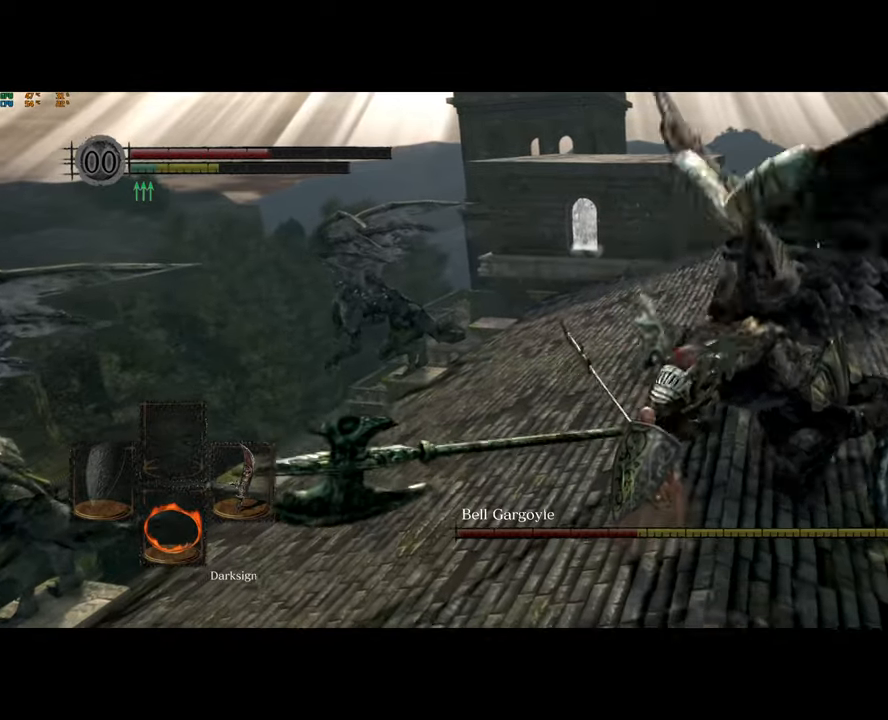
{"buttons": [], "left_stick": "up-right", "right_stick": "center", "events": [[33, "R1", "down"], [133, "R1", "up"], [333, "left_stick", "up-right"]]}
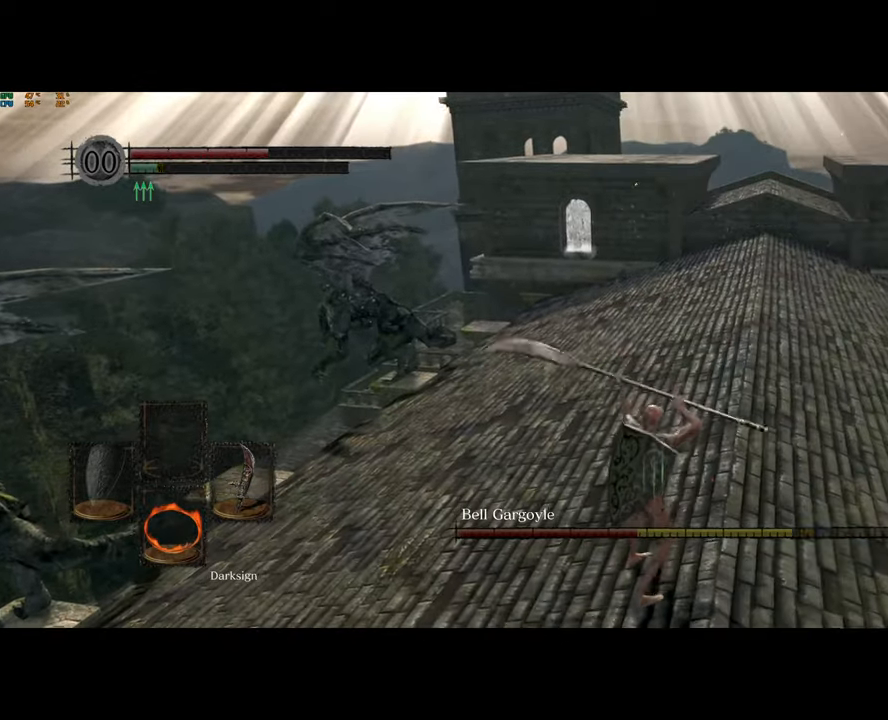
{"buttons": [], "left_stick": "center", "right_stick": "left", "events": [[233, "left_stick", "center"], [417, "right_stick", "left"]]}
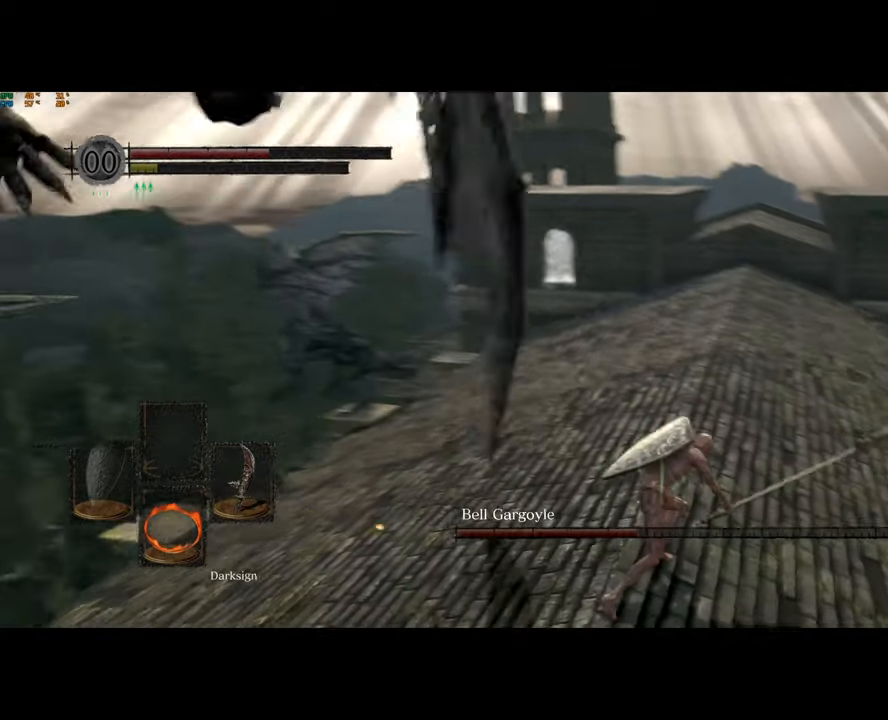
{"buttons": ["CIRCLE"], "left_stick": "left", "right_stick": "center", "events": [[133, "left_stick", "left"], [133, "right_stick", "center"], [283, "CIRCLE", "down"], [367, "CIRCLE", "up"], [433, "CIRCLE", "down"]]}
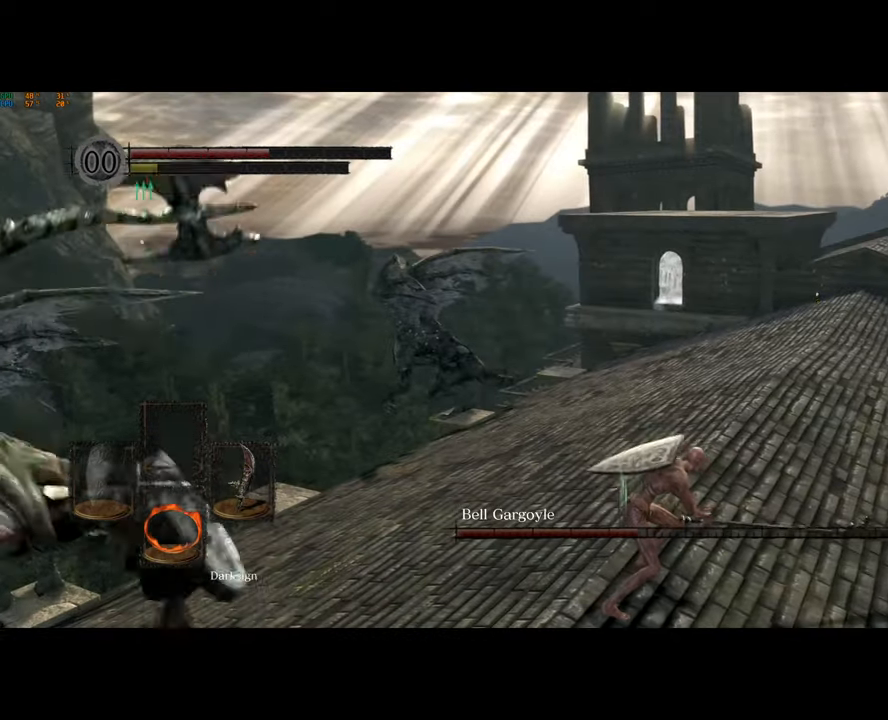
{"buttons": [], "left_stick": "left", "right_stick": "left", "events": [[17, "CIRCLE", "up"], [233, "right_stick", "down-left"], [333, "right_stick", "left"]]}
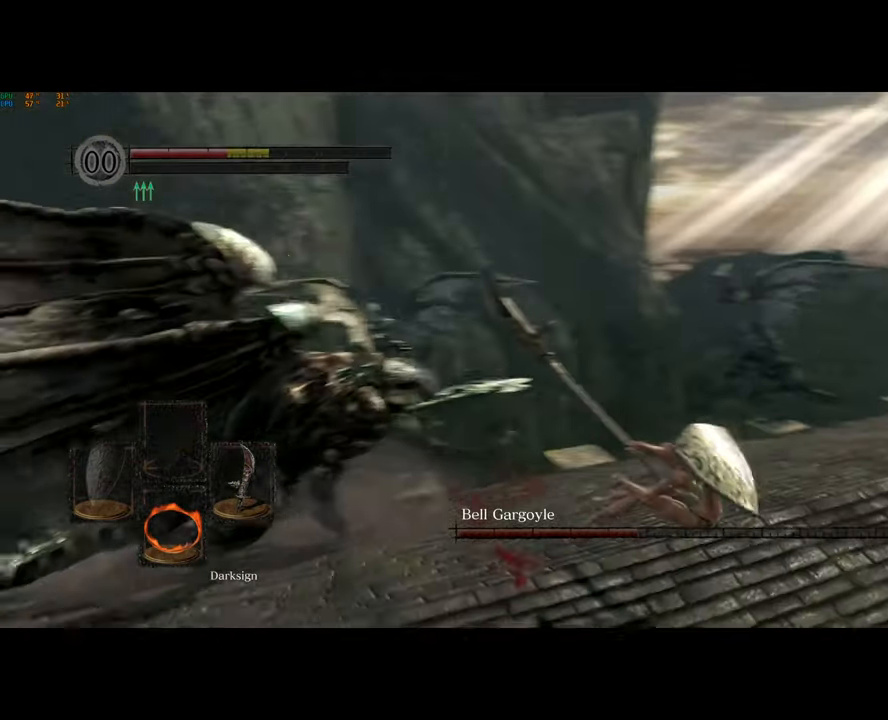
{"buttons": [], "left_stick": "left", "right_stick": "left", "events": [[183, "left_stick", "up-left"], [317, "left_stick", "left"]]}
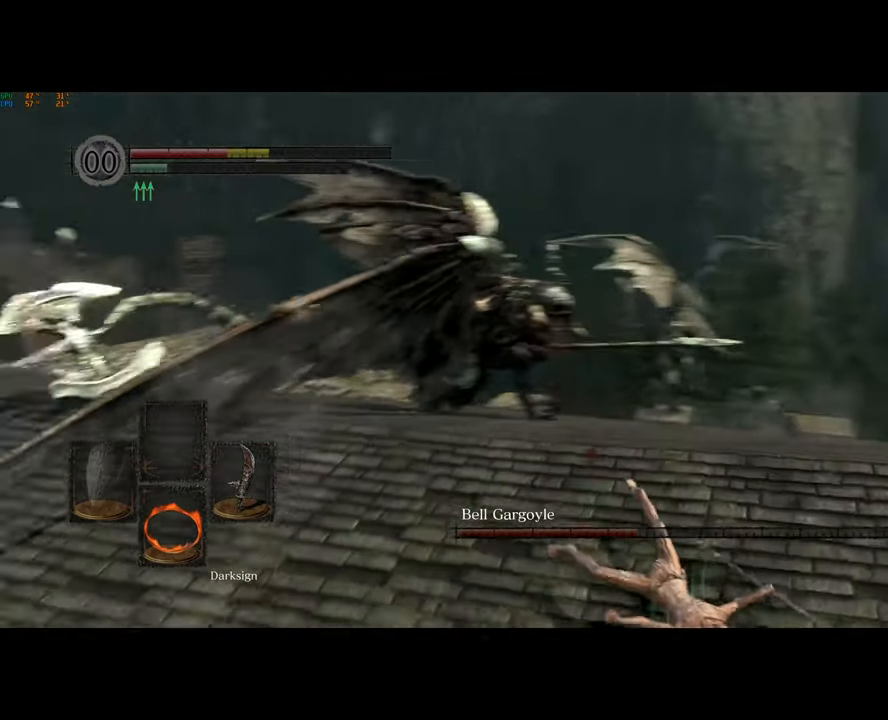
{"buttons": [], "left_stick": "center", "right_stick": "left", "events": [[117, "right_stick", "center"], [350, "left_stick", "center"], [433, "right_stick", "left"]]}
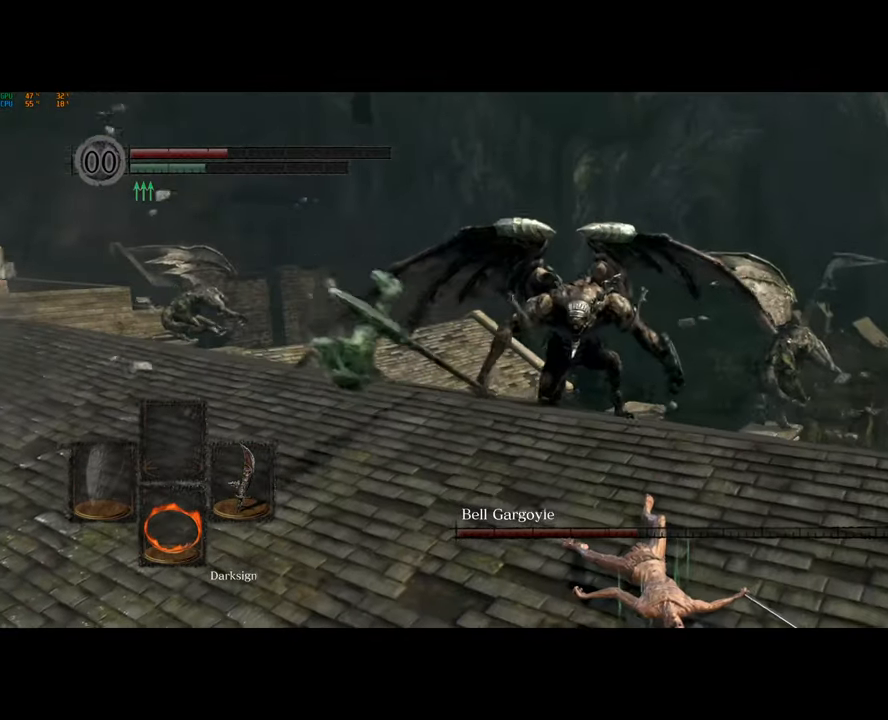
{"buttons": [], "left_stick": "up-right", "right_stick": "center", "events": [[150, "right_stick", "center"], [450, "left_stick", "up-right"]]}
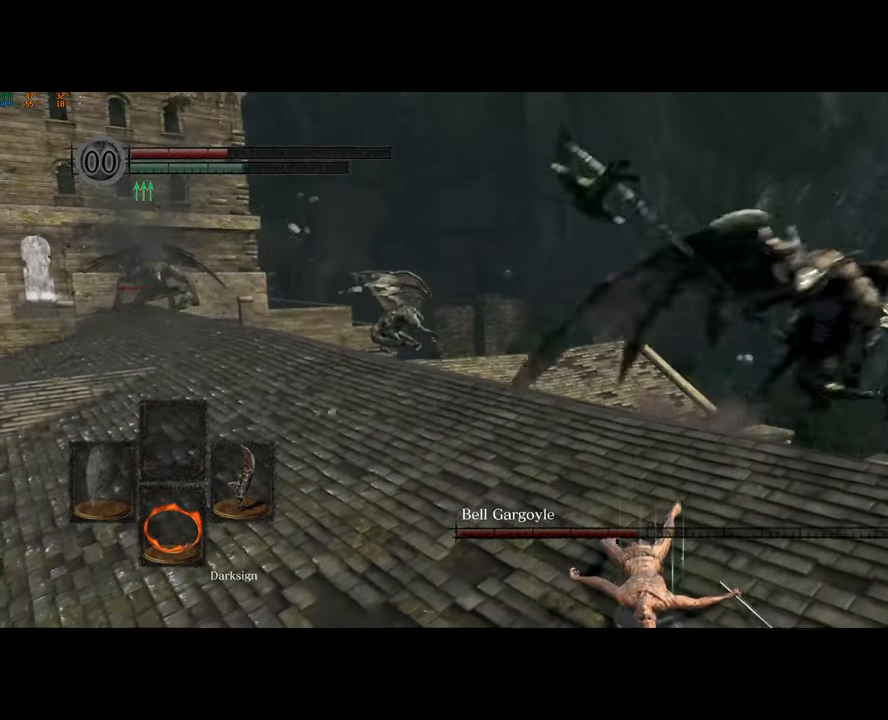
{"buttons": [], "left_stick": "up-right", "right_stick": "right", "events": [[433, "right_stick", "right"]]}
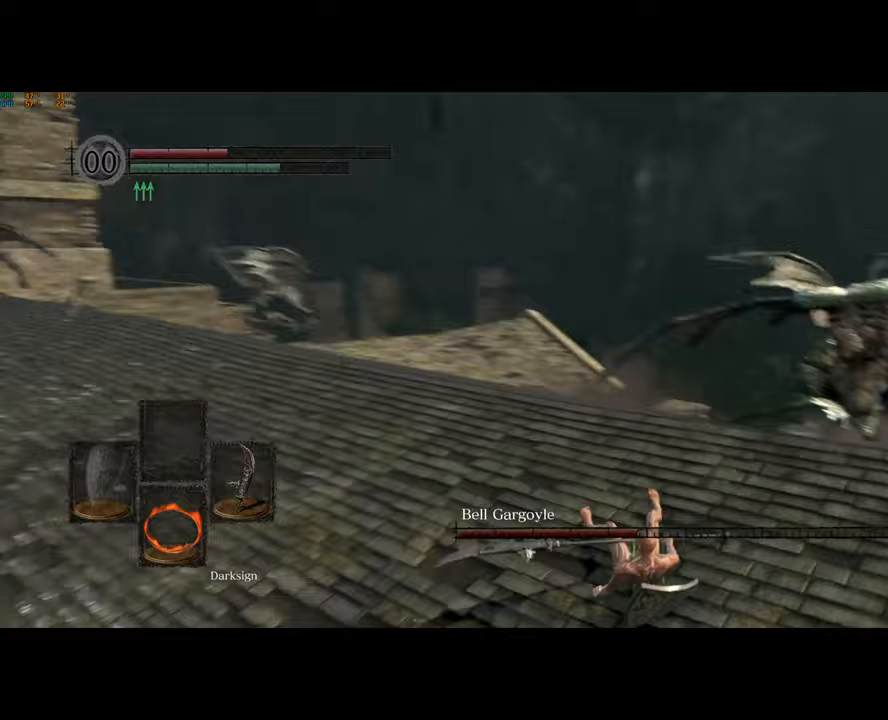
{"buttons": ["CIRCLE"], "left_stick": "up-right", "right_stick": "center", "events": [[100, "right_stick", "center"], [283, "CIRCLE", "down"]]}
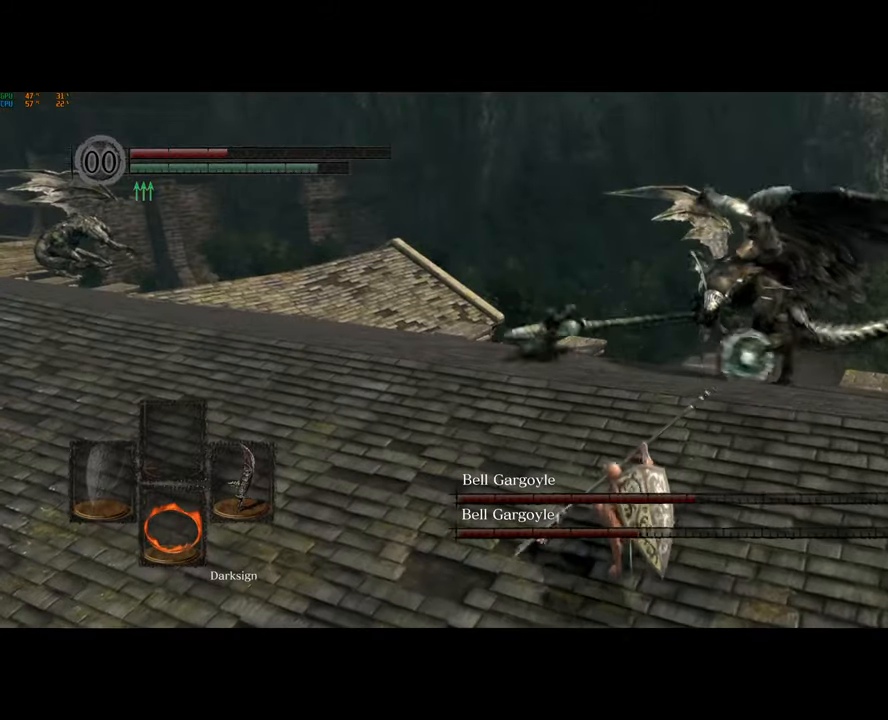
{"buttons": [], "left_stick": "up-right", "right_stick": "center", "events": [[450, "CIRCLE", "up"]]}
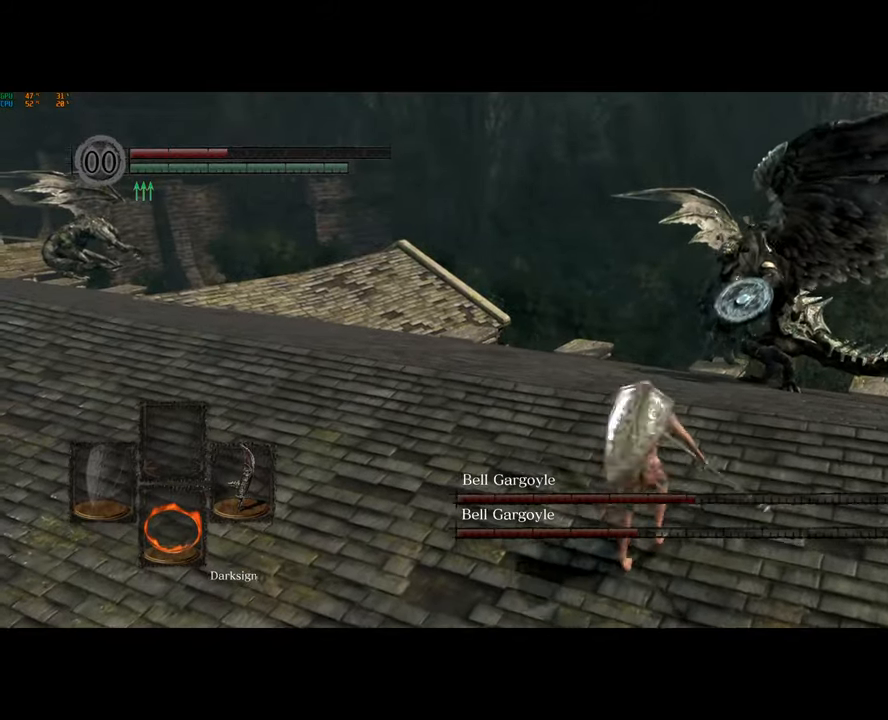
{"buttons": [], "left_stick": "up-right", "right_stick": "center", "events": [[200, "CIRCLE", "down"], [283, "CIRCLE", "up"]]}
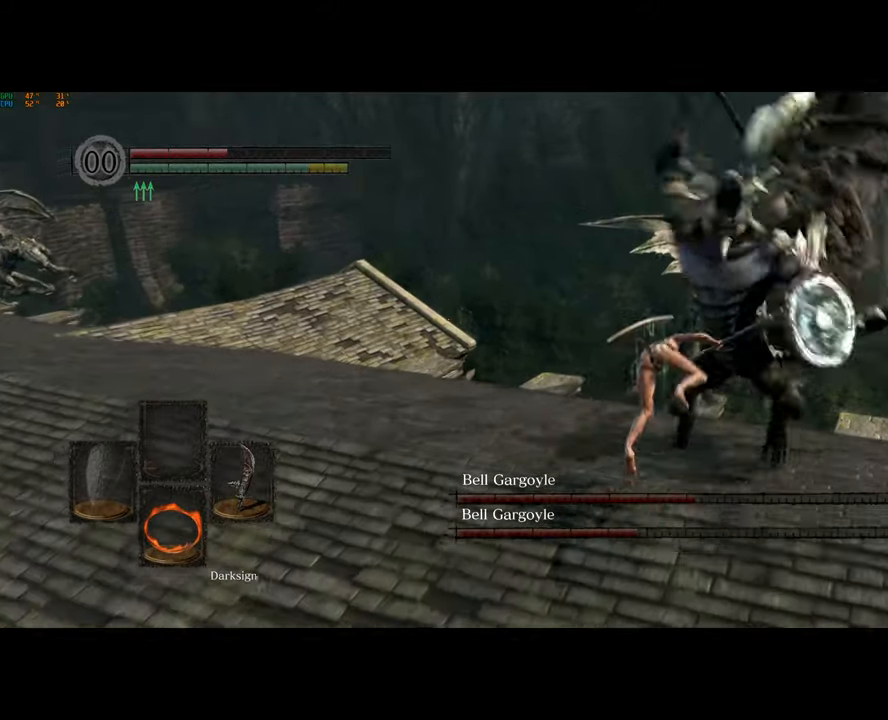
{"buttons": [], "left_stick": "up-right", "right_stick": "center", "events": [[50, "right_stick", "down-right"], [300, "right_stick", "center"]]}
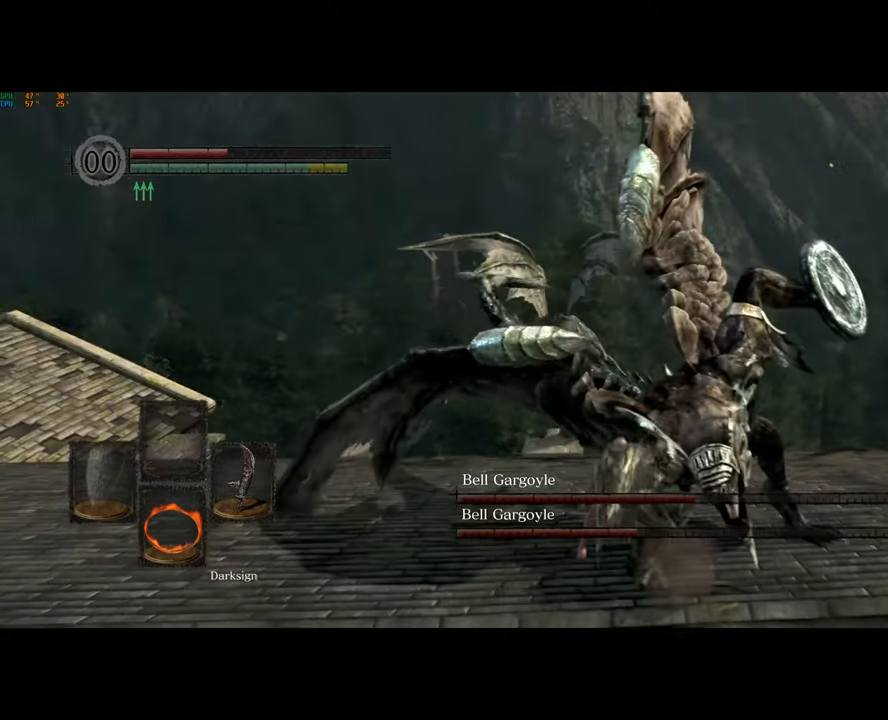
{"buttons": [], "left_stick": "up-right", "right_stick": "center", "events": [[17, "R1", "down"], [117, "R1", "up"]]}
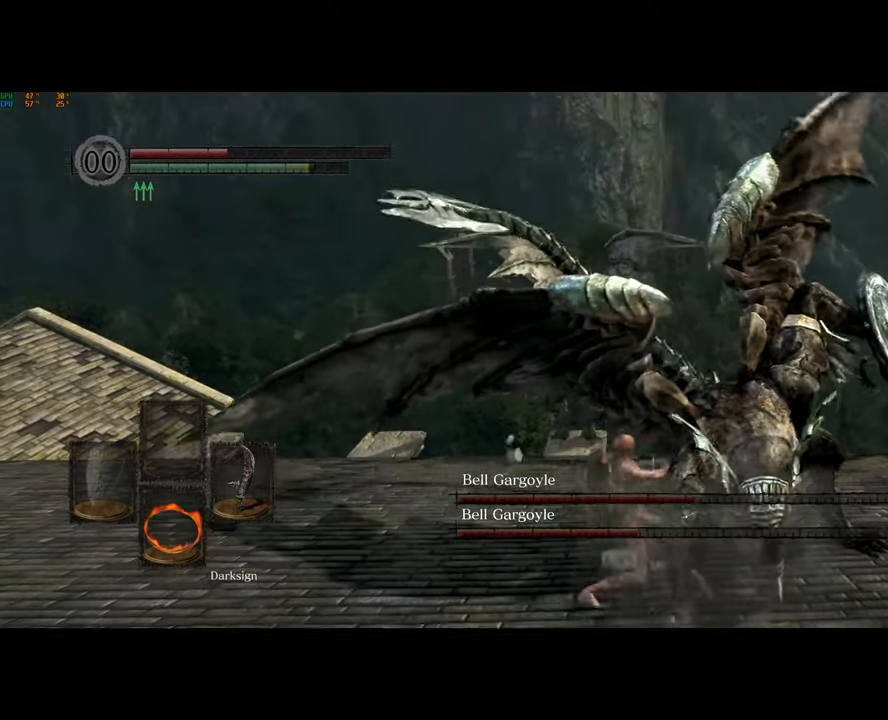
{"buttons": [], "left_stick": "up-left", "right_stick": "left", "events": [[200, "left_stick", "center"], [217, "right_stick", "left"], [300, "left_stick", "up-left"]]}
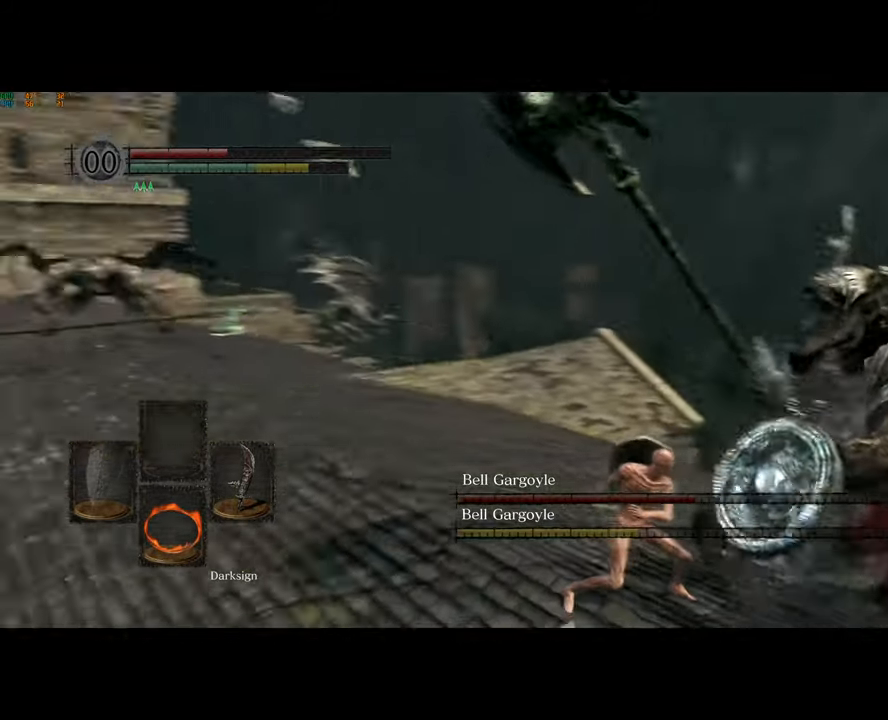
{"buttons": ["CIRCLE"], "left_stick": "up-left", "right_stick": "center", "events": [[117, "right_stick", "center"], [450, "CIRCLE", "down"]]}
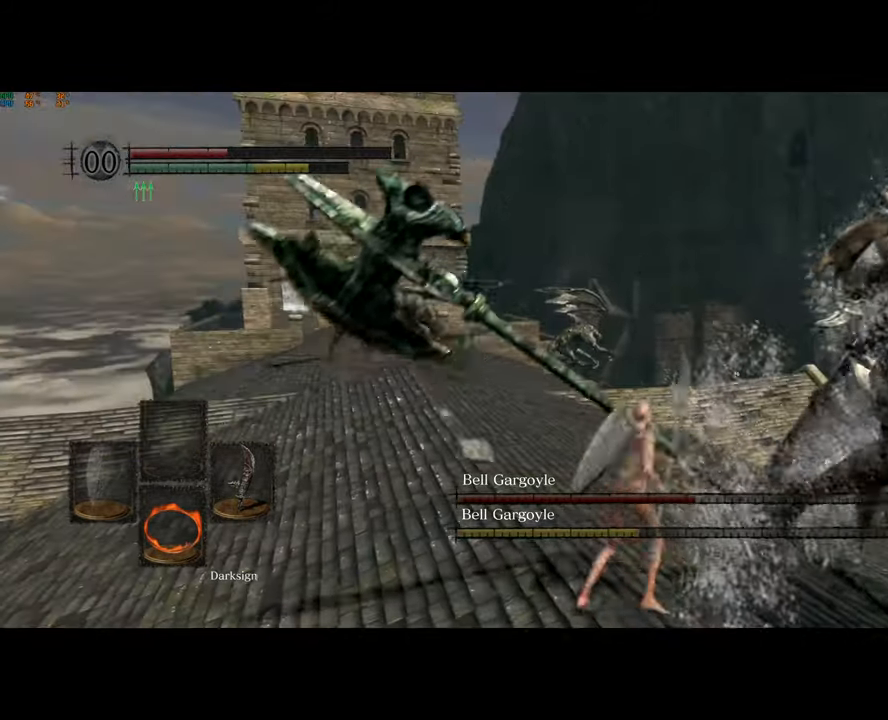
{"buttons": ["CIRCLE"], "left_stick": "up-left", "right_stick": "center", "events": []}
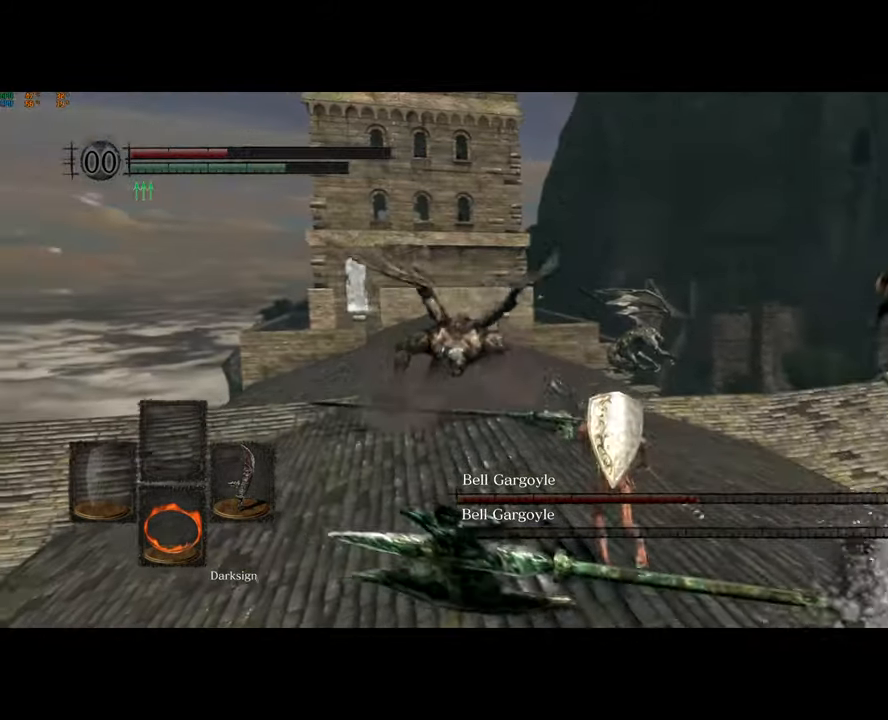
{"buttons": ["CIRCLE"], "left_stick": "up", "right_stick": "center", "events": [[167, "left_stick", "up"]]}
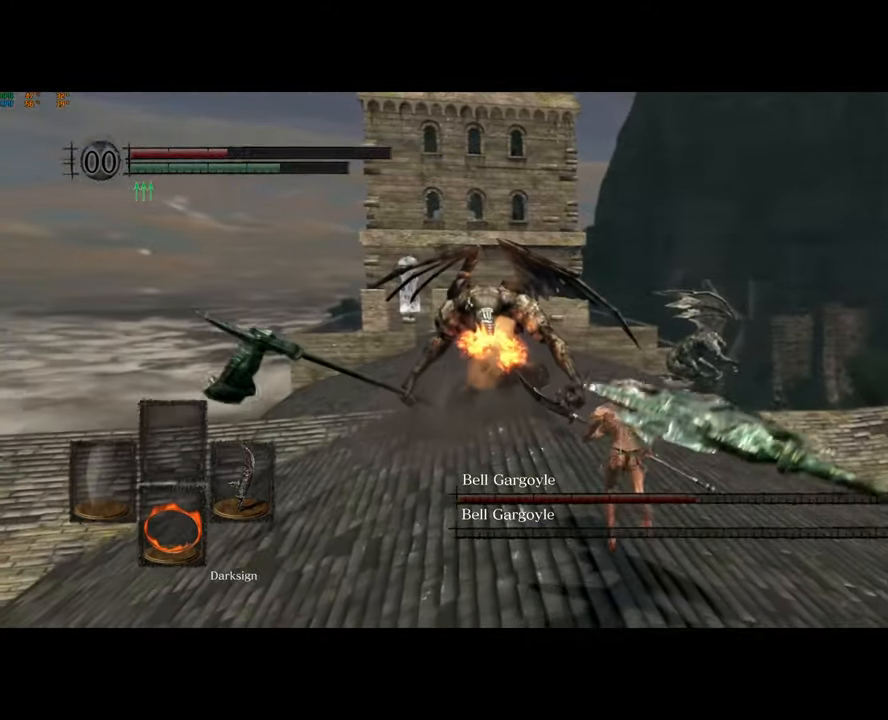
{"buttons": [], "left_stick": "up", "right_stick": "center", "events": [[300, "R1", "down"], [450, "R1", "up"], [500, "CIRCLE", "up"]]}